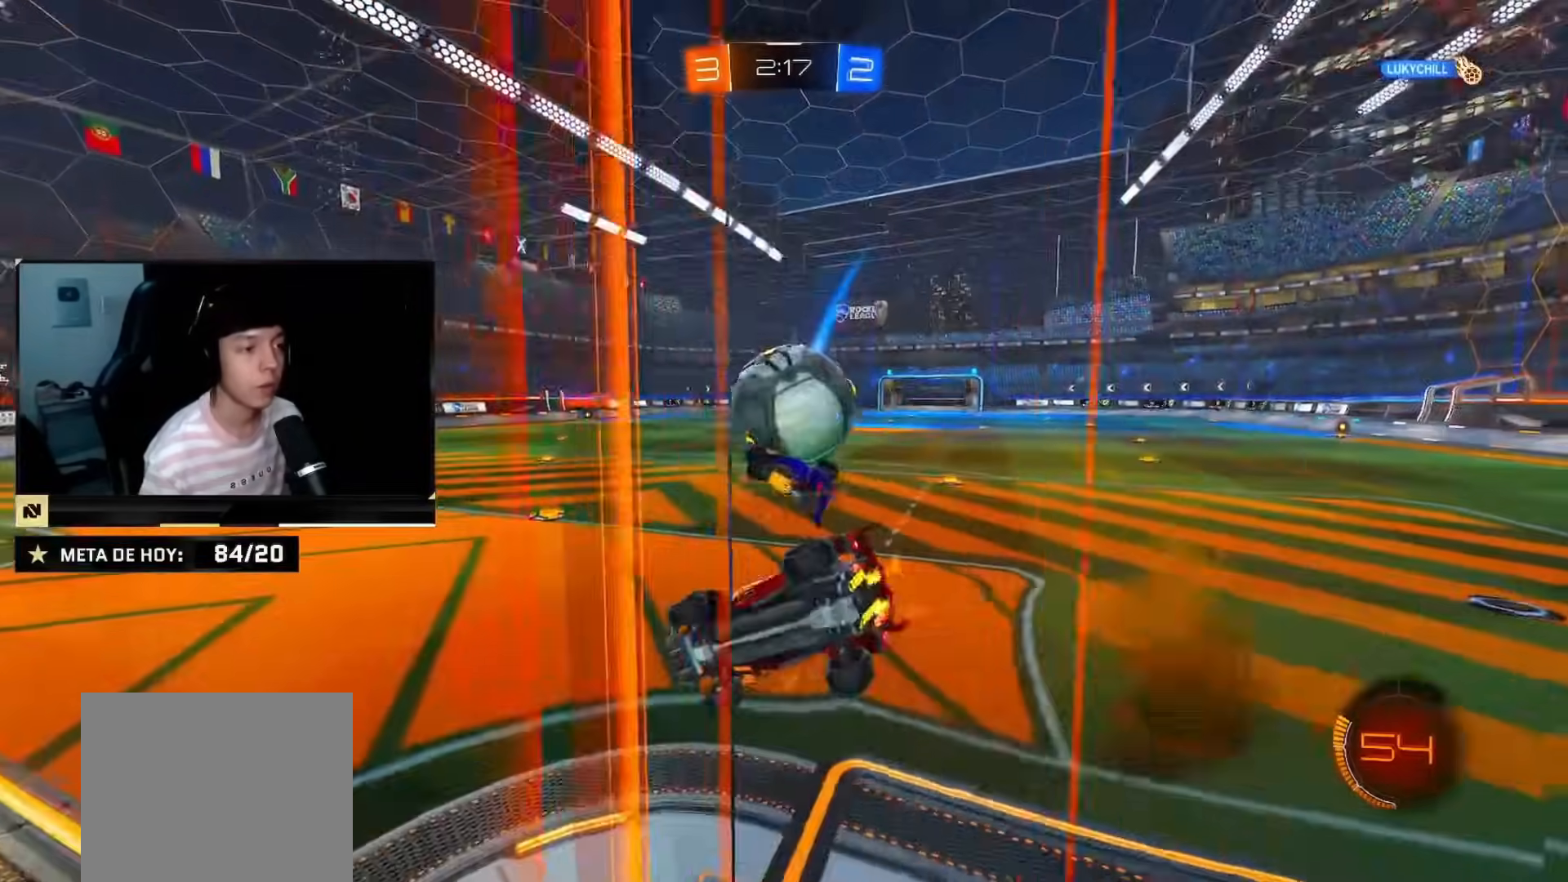
Gameplay with a controller (PlayStation layout); each line is a JSON object with the inputs held at the frame after it. "events" lists button and stick changes between this image and that frame as [ms after this image, input, new state], when the widget could be followed in between. Not read: L2 L3 R3.
{"buttons": ["R2"], "left_stick": "up-right", "right_stick": "center", "events": [[17, "CIRCLE", "down"], [50, "left_stick", "right"], [83, "CROSS", "down"], [234, "CROSS", "up"], [267, "CIRCLE", "up"], [367, "left_stick", "up-right"]]}
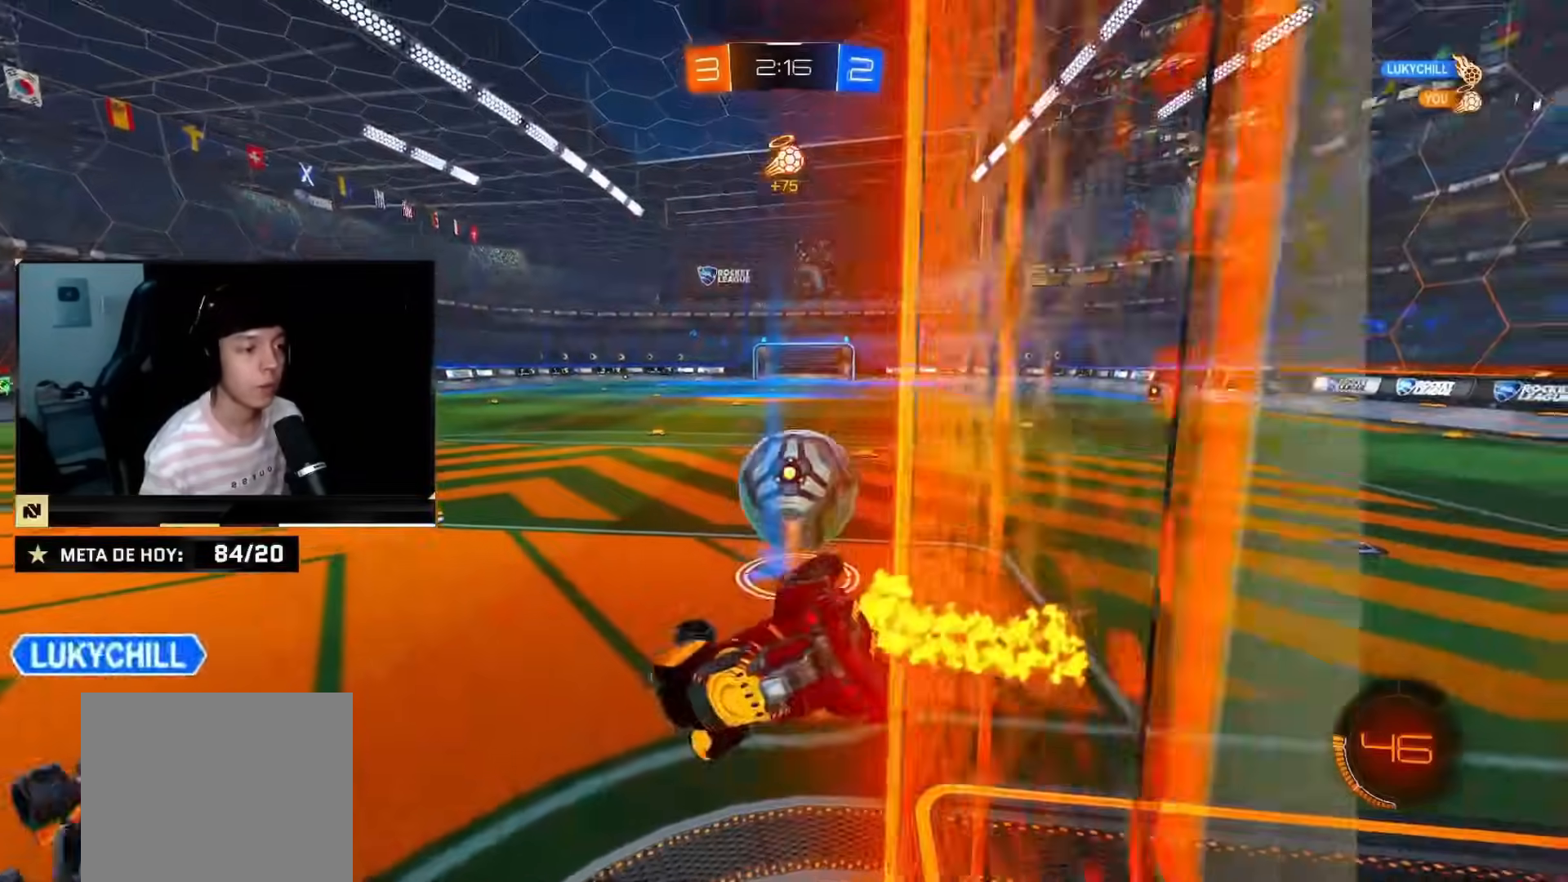
{"buttons": ["R2"], "left_stick": "down-left", "right_stick": "center", "events": [[250, "left_stick", "down-right"], [467, "left_stick", "down-left"]]}
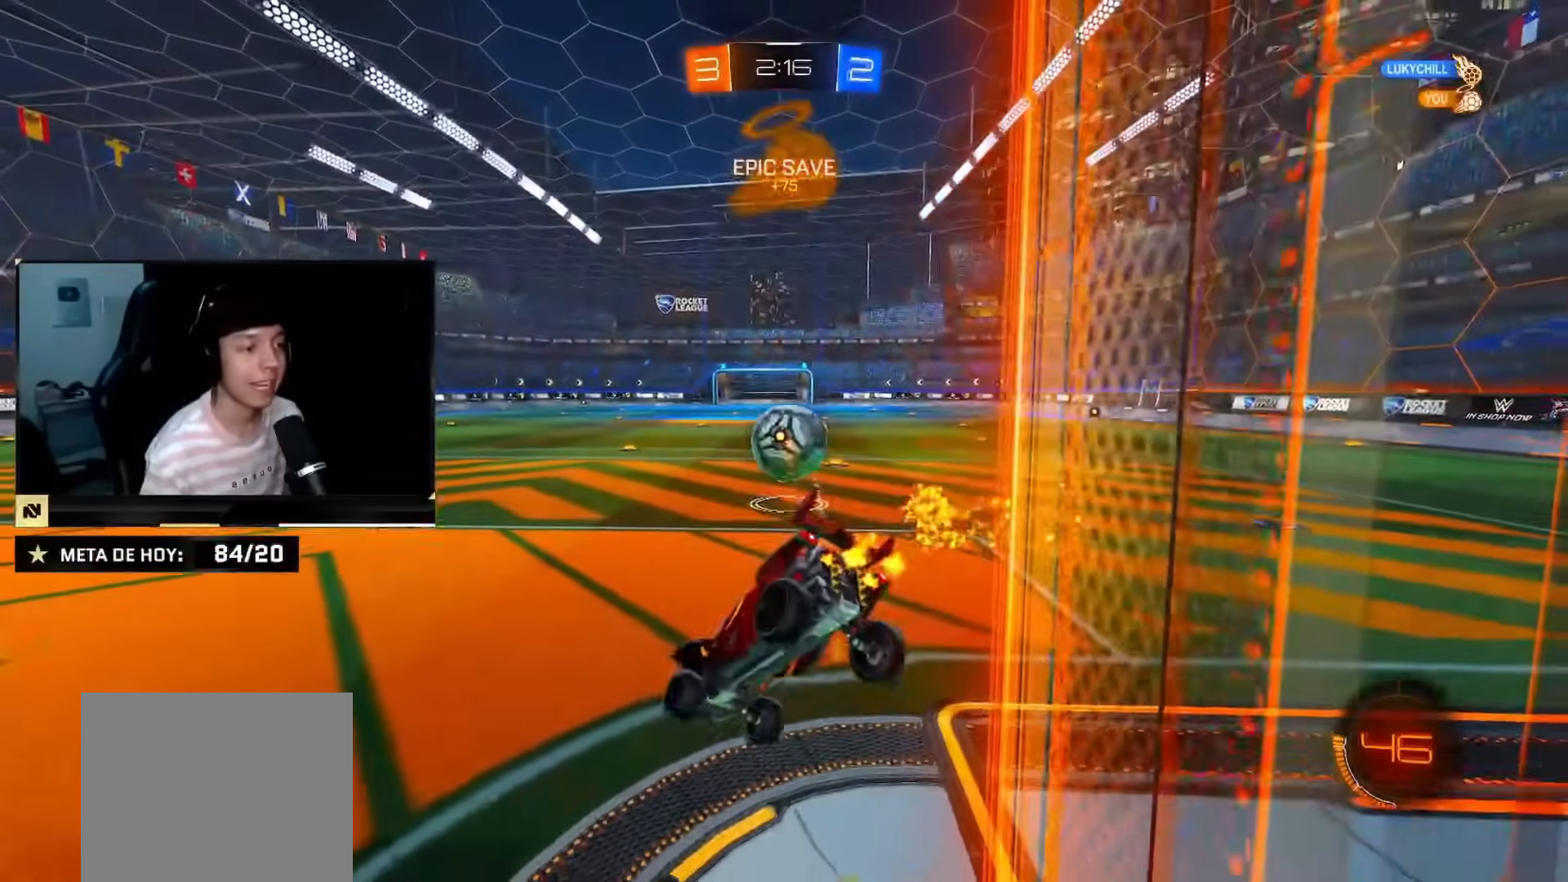
{"buttons": ["CIRCLE", "R2"], "left_stick": "center", "right_stick": "center", "events": [[100, "left_stick", "center"], [167, "CIRCLE", "down"], [217, "left_stick", "down-right"], [350, "left_stick", "right"], [501, "left_stick", "center"]]}
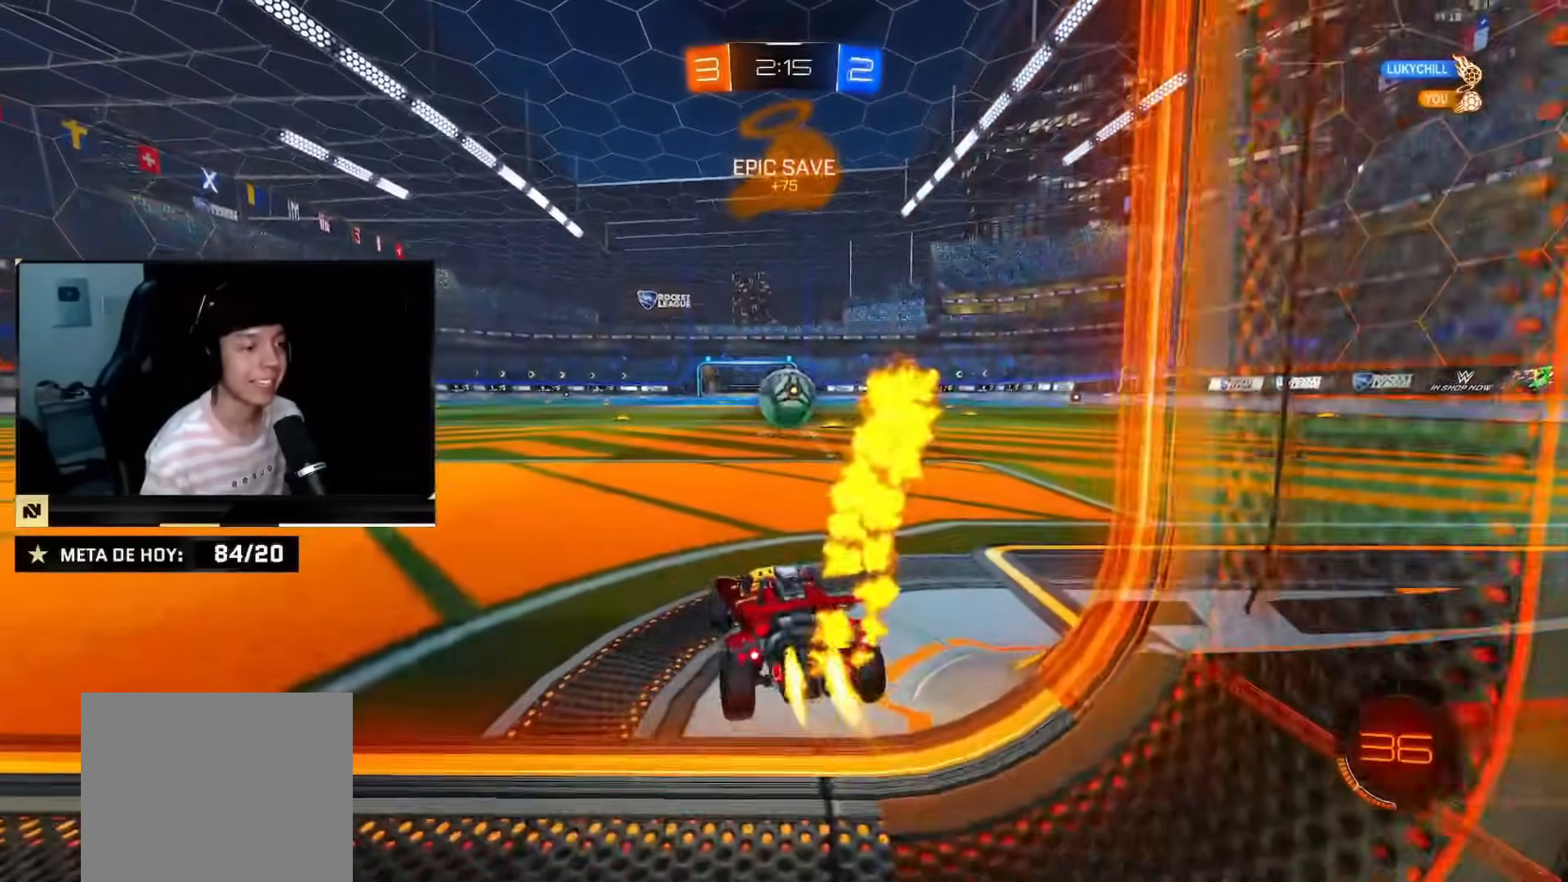
{"buttons": ["CROSS", "CIRCLE", "R2"], "left_stick": "up-right", "right_stick": "center", "events": [[266, "CROSS", "down"], [350, "left_stick", "up-right"], [383, "CROSS", "up"], [433, "CROSS", "down"]]}
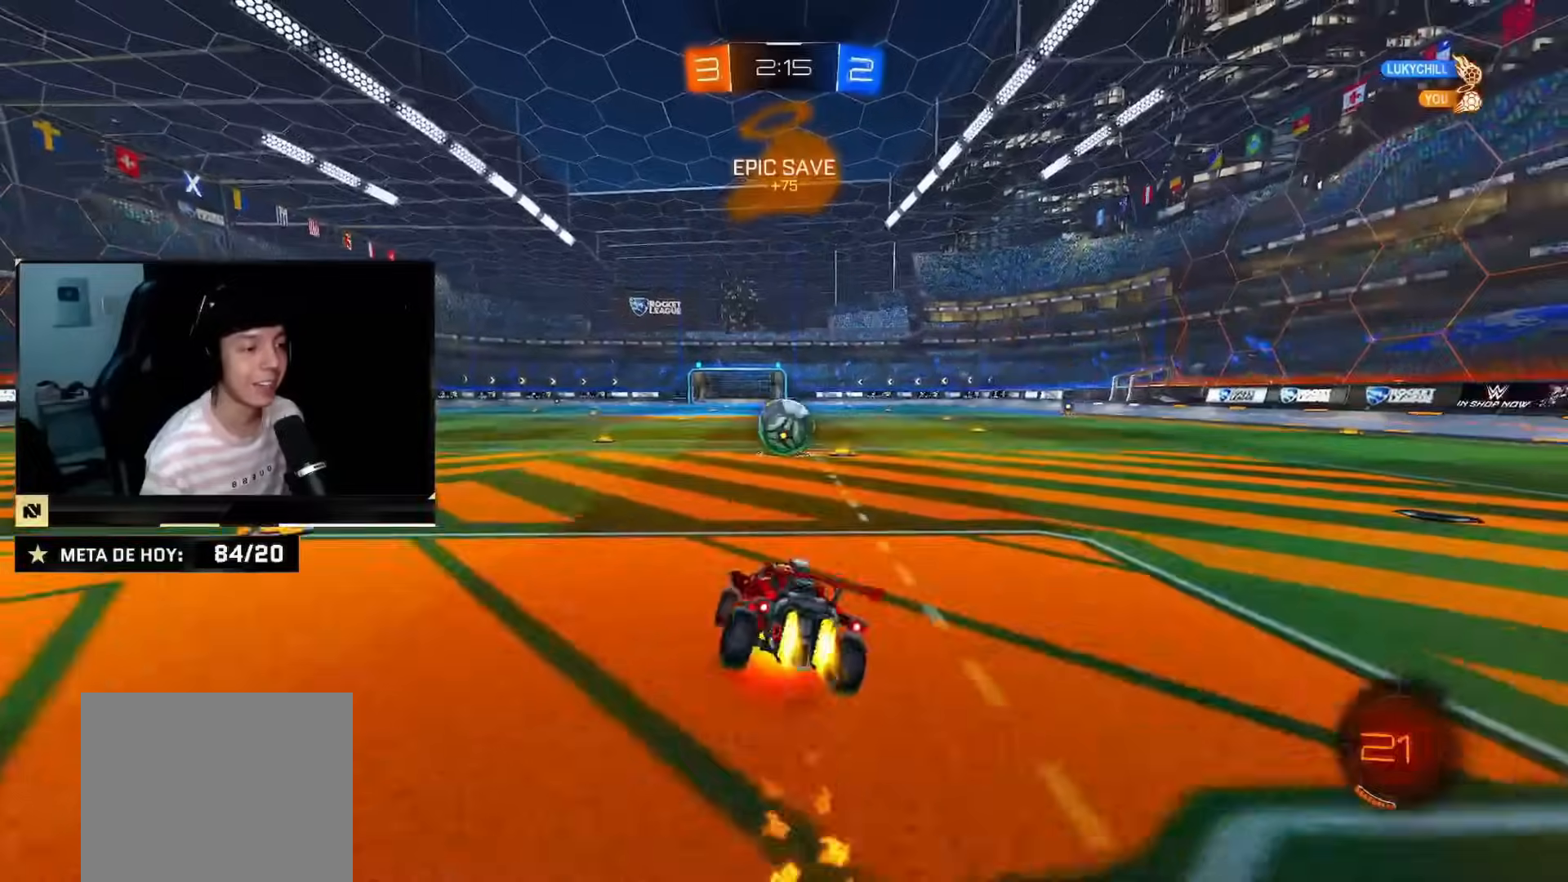
{"buttons": ["CIRCLE", "R2"], "left_stick": "down", "right_stick": "center", "events": [[50, "left_stick", "down-right"], [117, "CROSS", "up"], [167, "CIRCLE", "up"], [267, "CIRCLE", "down"], [267, "left_stick", "right"], [417, "left_stick", "down"]]}
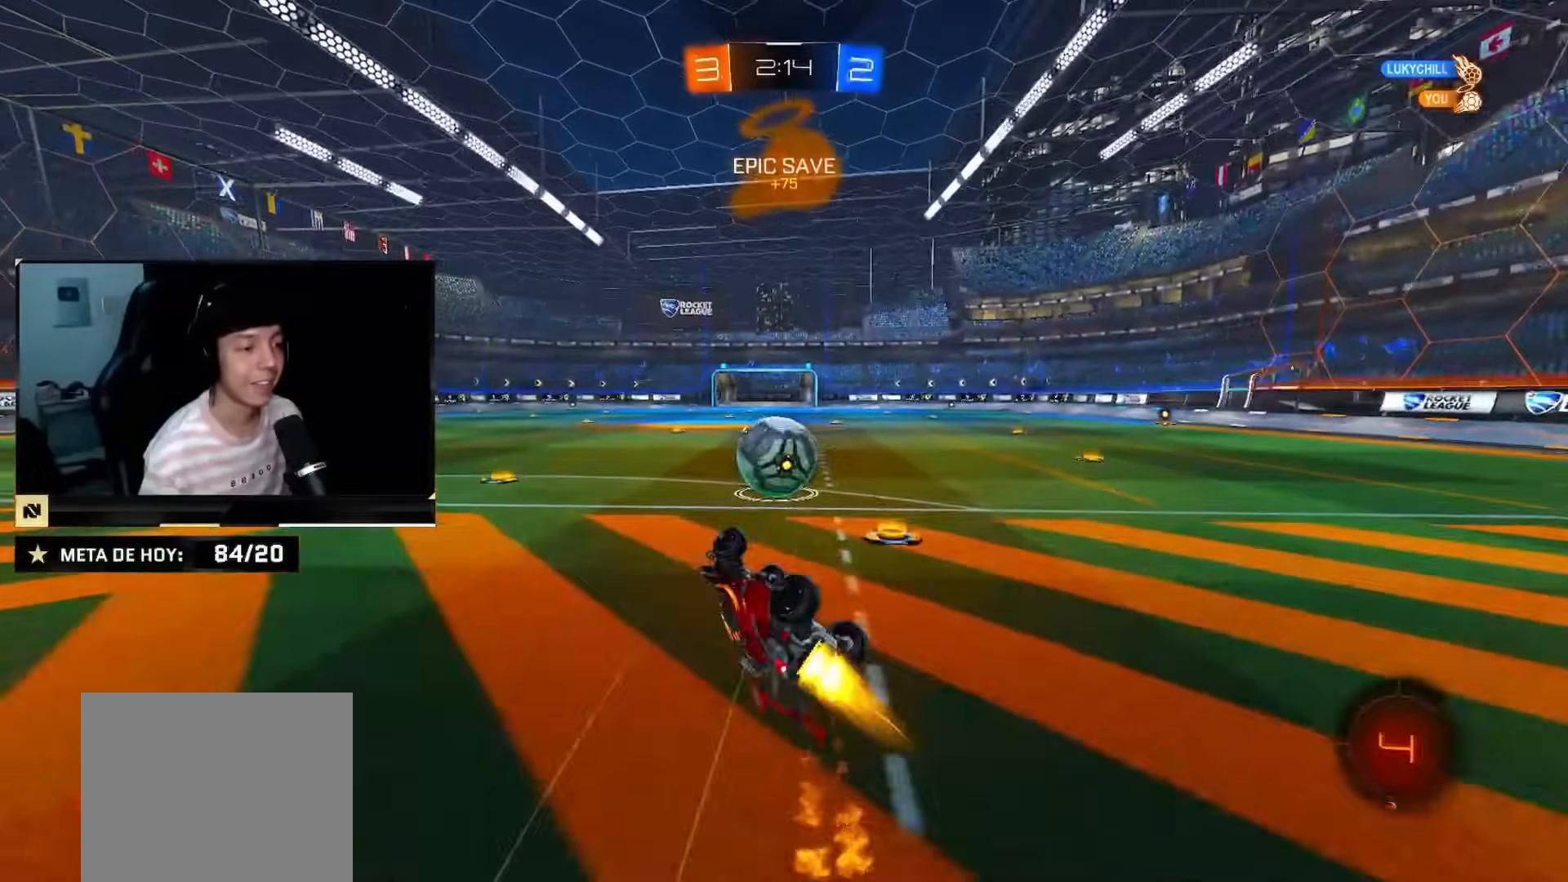
{"buttons": ["CIRCLE", "R2"], "left_stick": "up-right", "right_stick": "center", "events": [[183, "left_stick", "up-right"], [333, "left_stick", "center"], [400, "left_stick", "right"], [500, "left_stick", "up-right"]]}
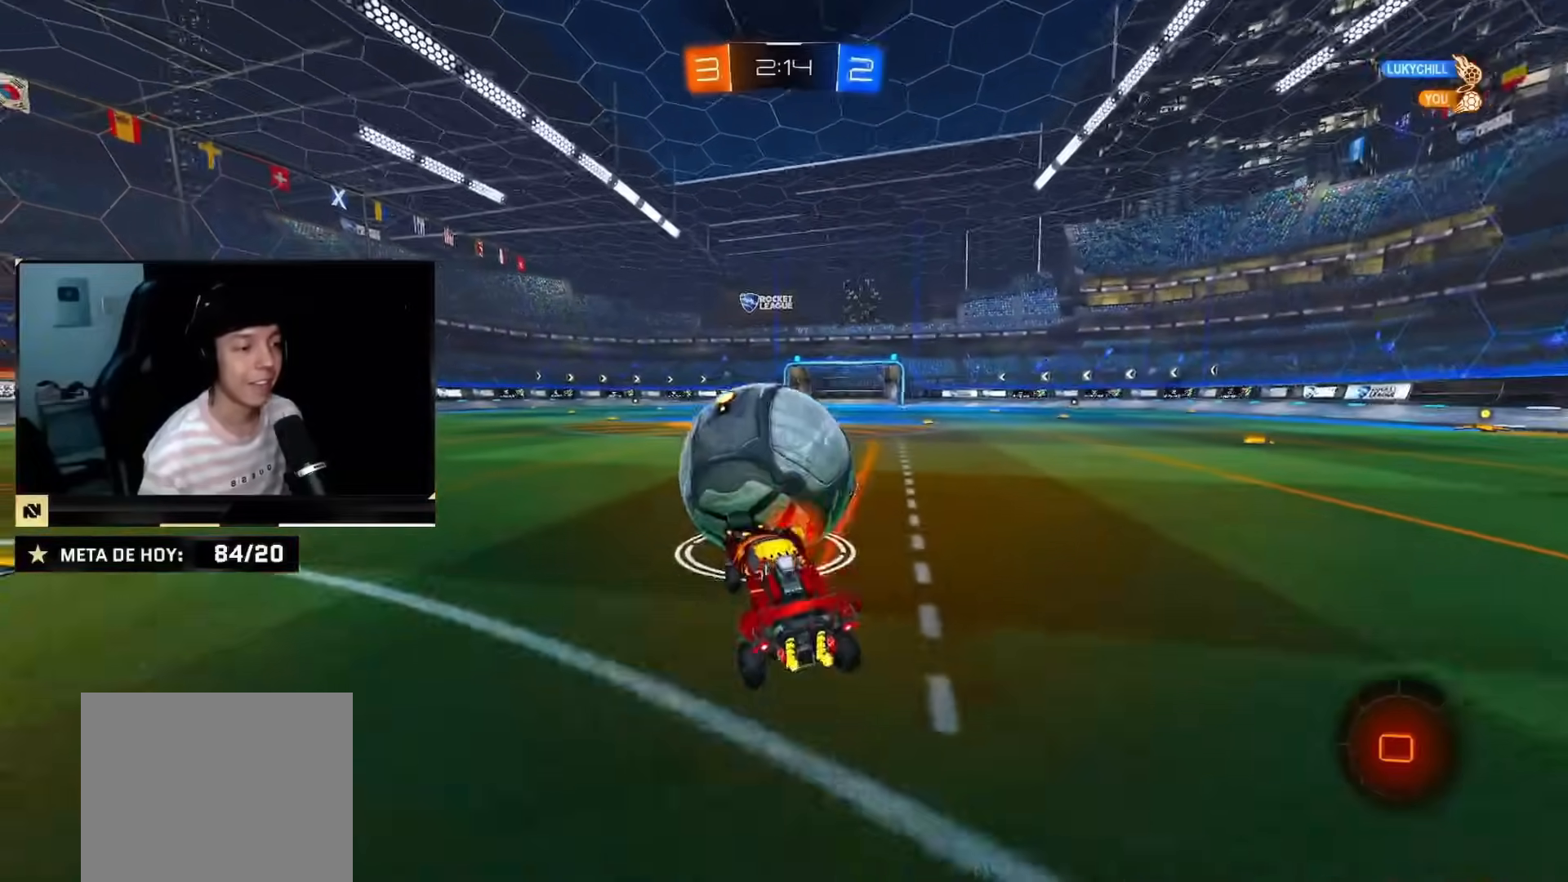
{"buttons": ["CROSS", "CIRCLE", "R2"], "left_stick": "left", "right_stick": "center", "events": [[17, "left_stick", "up"], [134, "left_stick", "center"], [301, "CROSS", "down"], [301, "left_stick", "down-right"], [401, "left_stick", "left"]]}
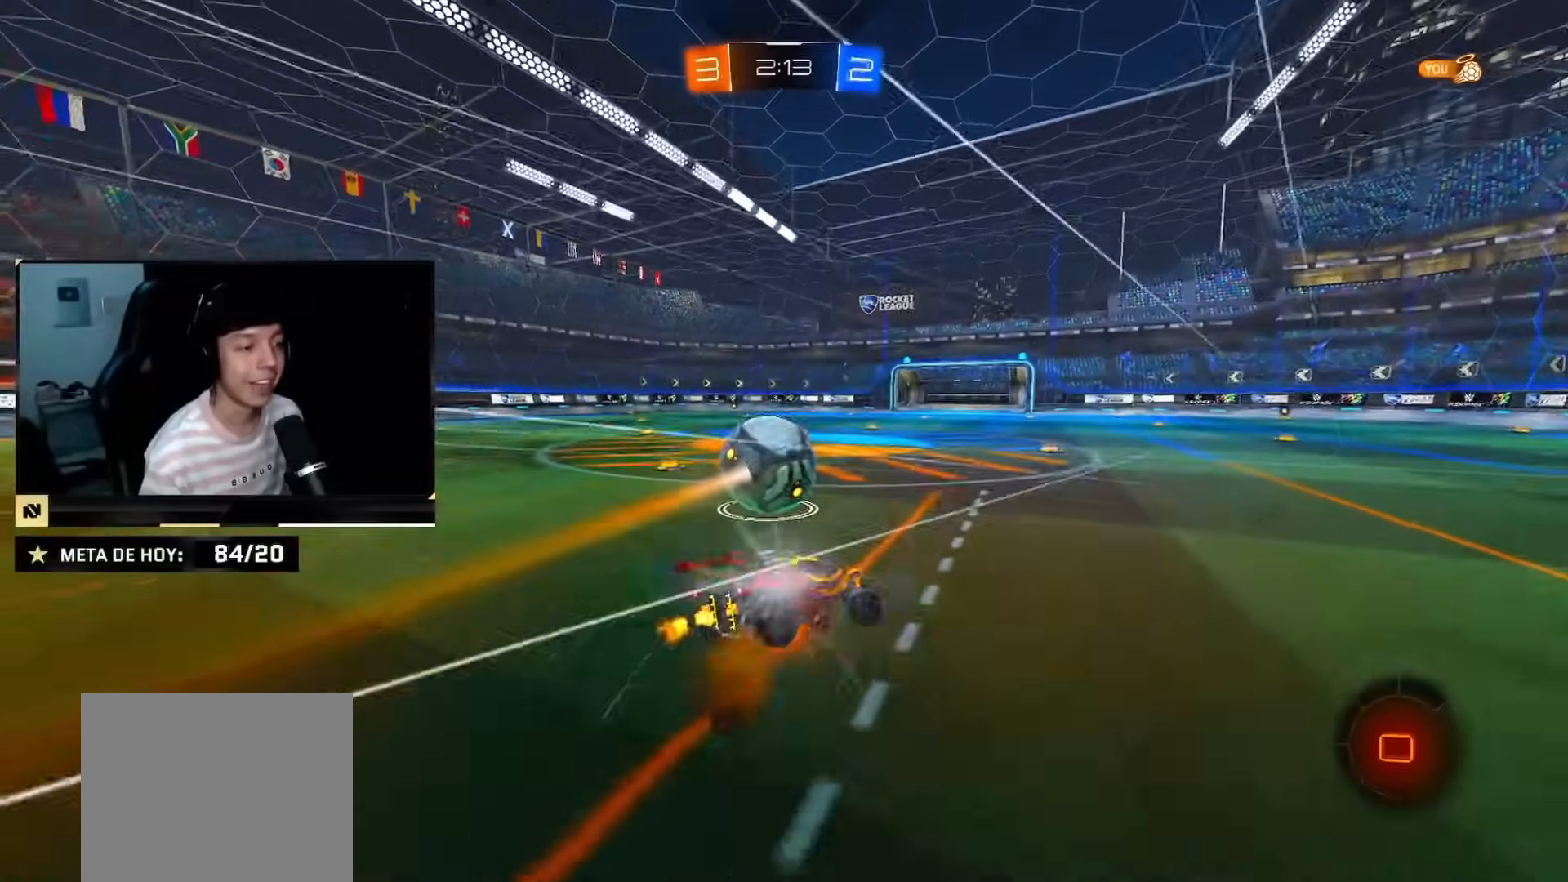
{"buttons": ["SQUARE", "R2"], "left_stick": "left", "right_stick": "center", "events": [[17, "left_stick", "down"], [117, "CROSS", "up"], [200, "CIRCLE", "up"], [384, "left_stick", "left"], [500, "SQUARE", "down"]]}